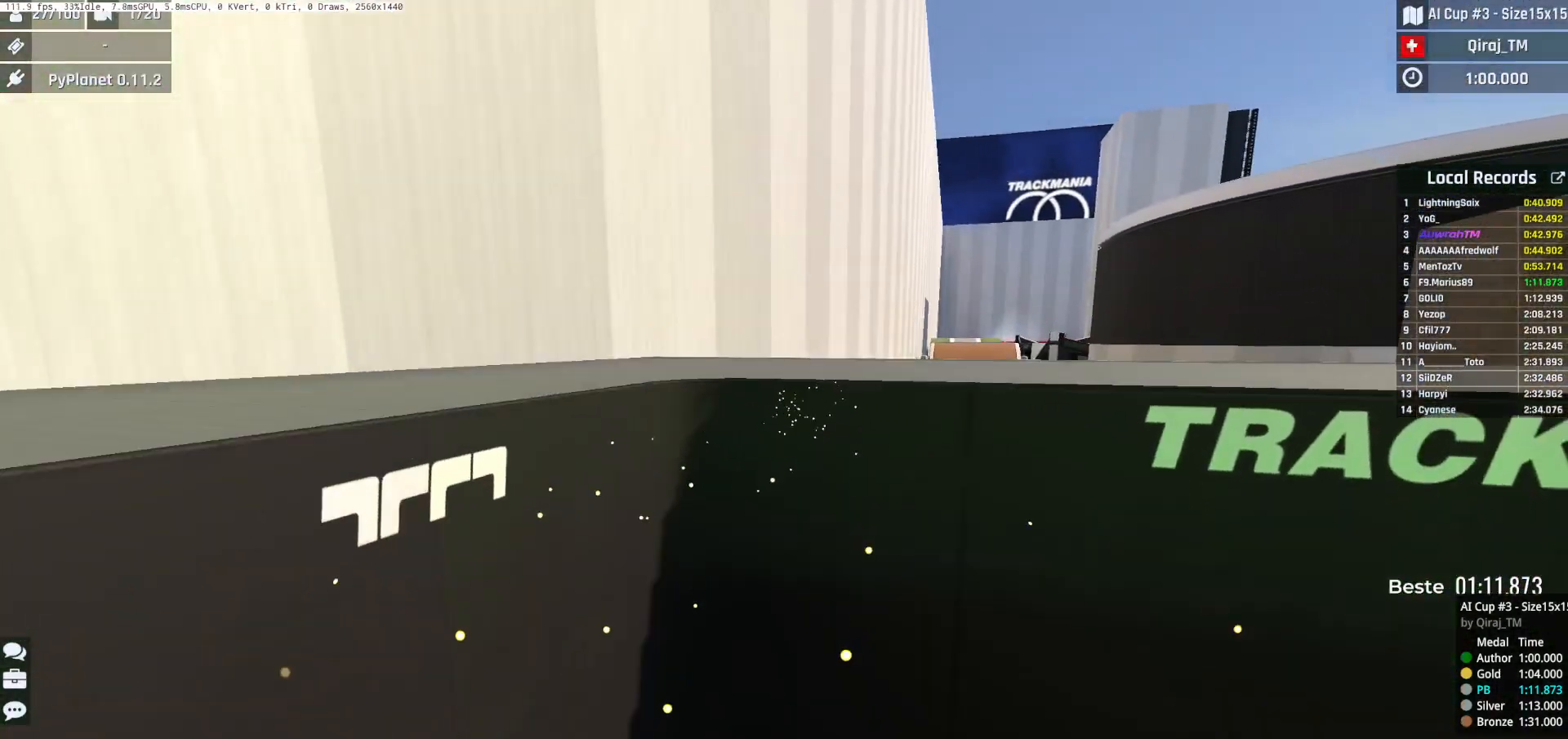
Gameplay with keyboard; each line is a JSON object with the keys held at the frame after it. "events" lists presses ("down") and releases ("up") of "down", "left", "right", "space" and "up" between this image and that frame as [ms after this image, input, new state], when the widget could be followed in between. No other keys are recorded. Mouse input is not recorded.
{"keys": [], "events": []}
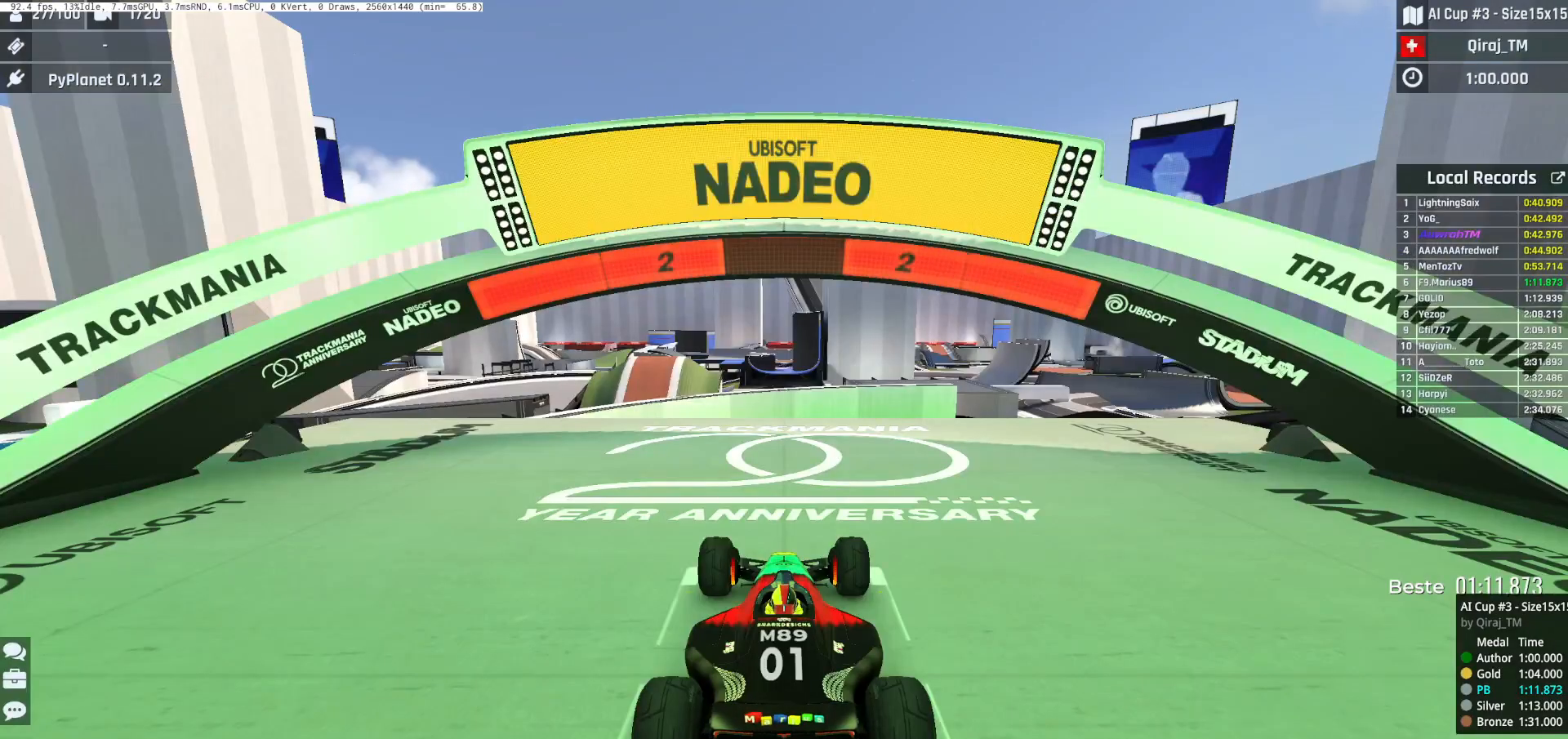
{"keys": [], "events": []}
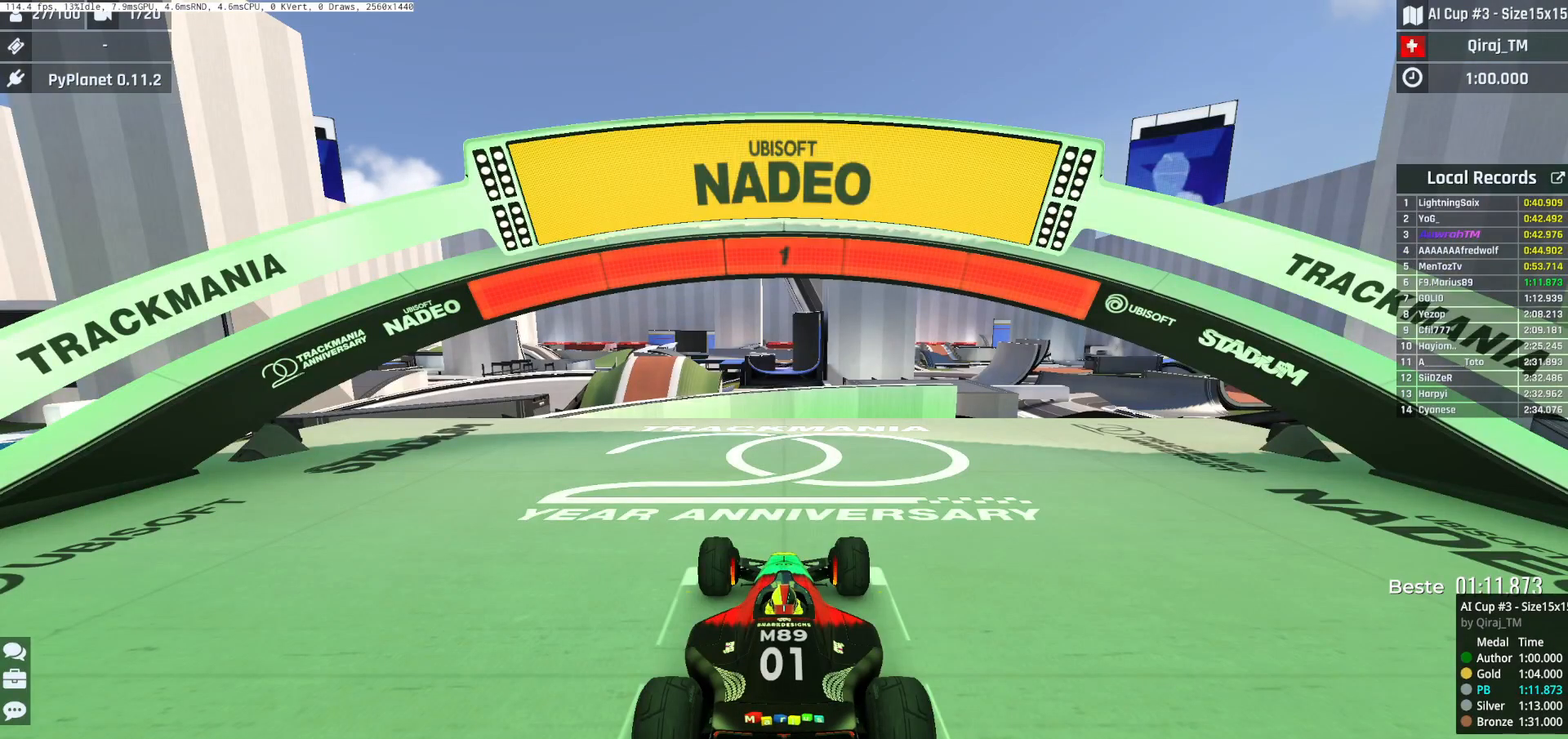
{"keys": ["left", "up"], "events": [[450, "left", "down"], [450, "up", "down"]]}
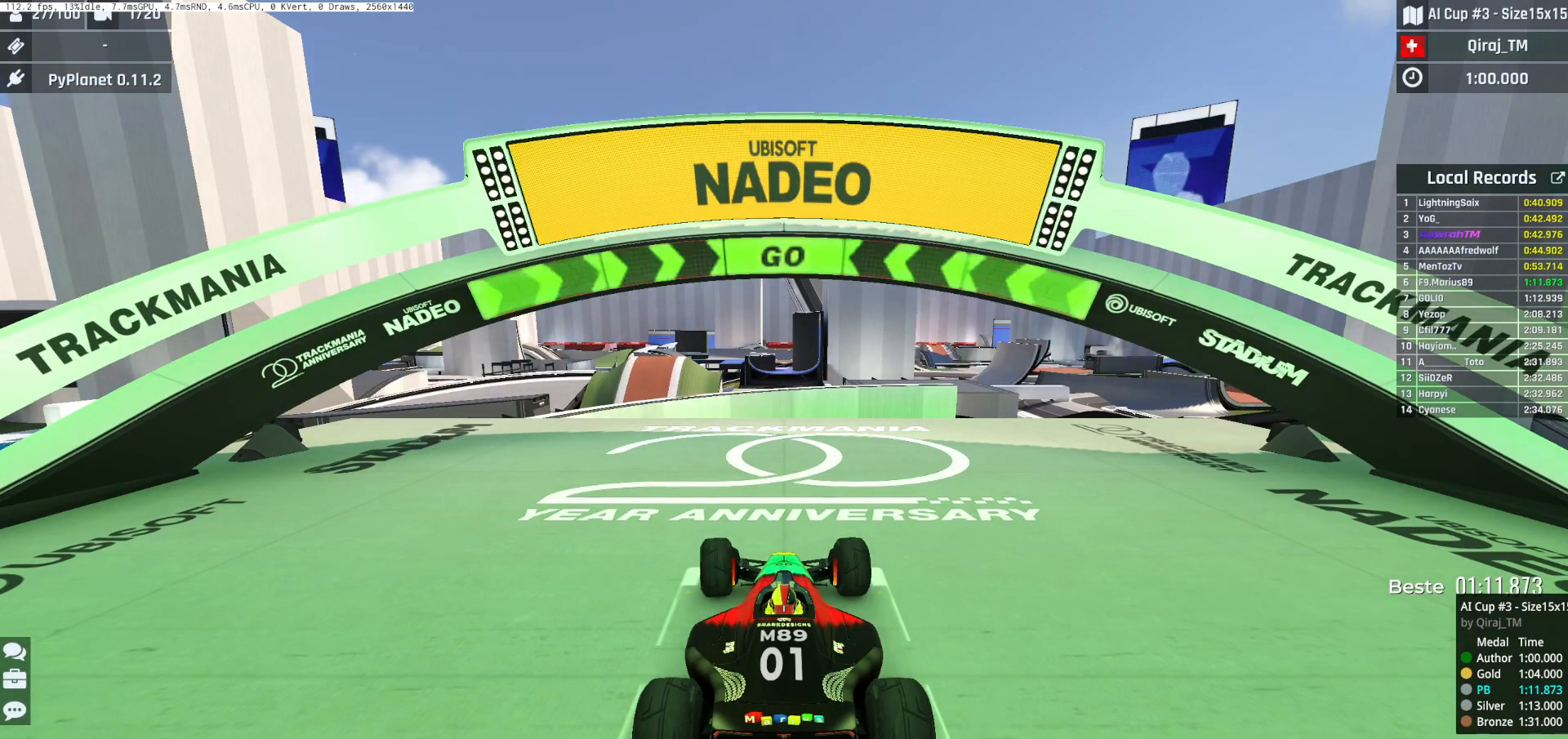
{"keys": ["left", "up"], "events": []}
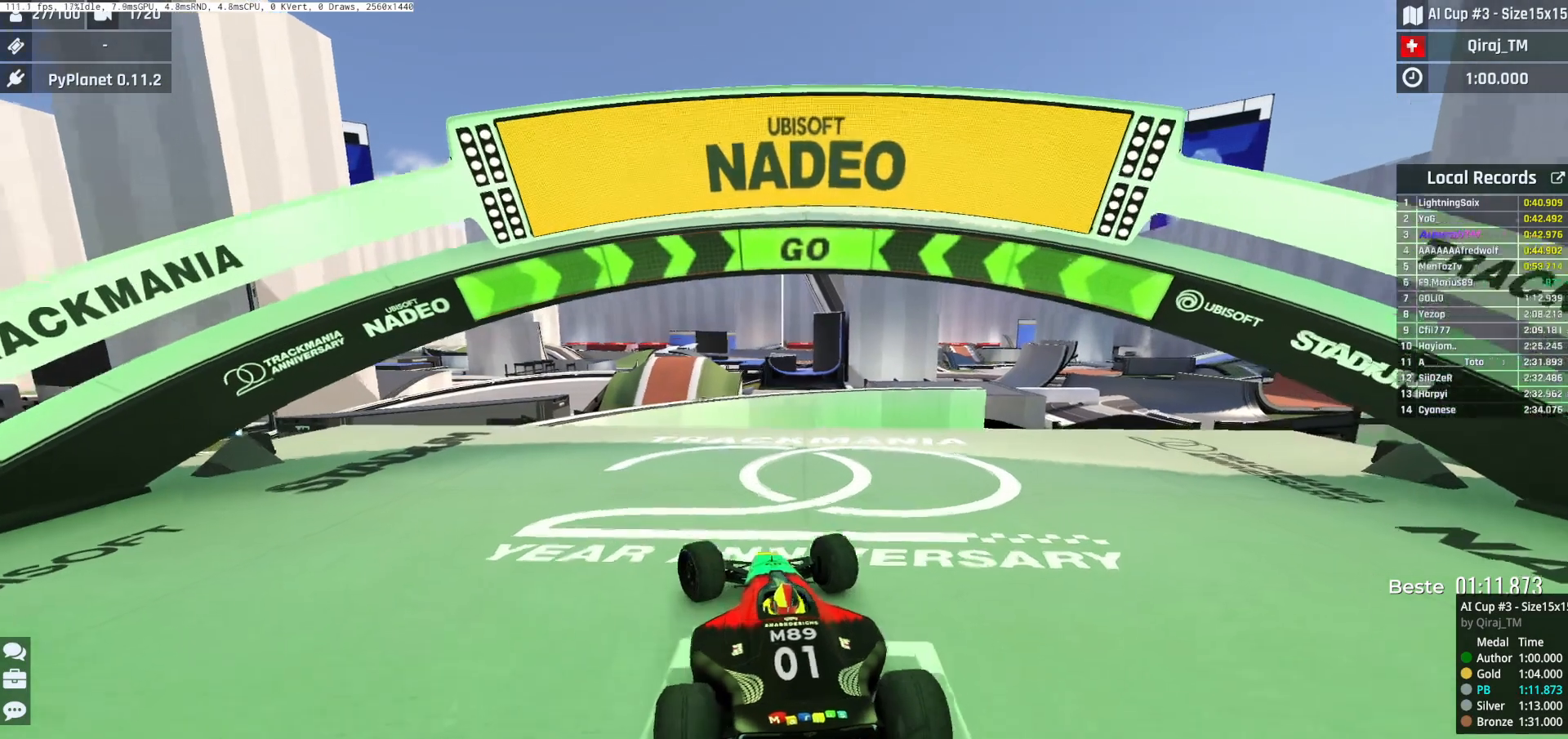
{"keys": ["left", "up"], "events": []}
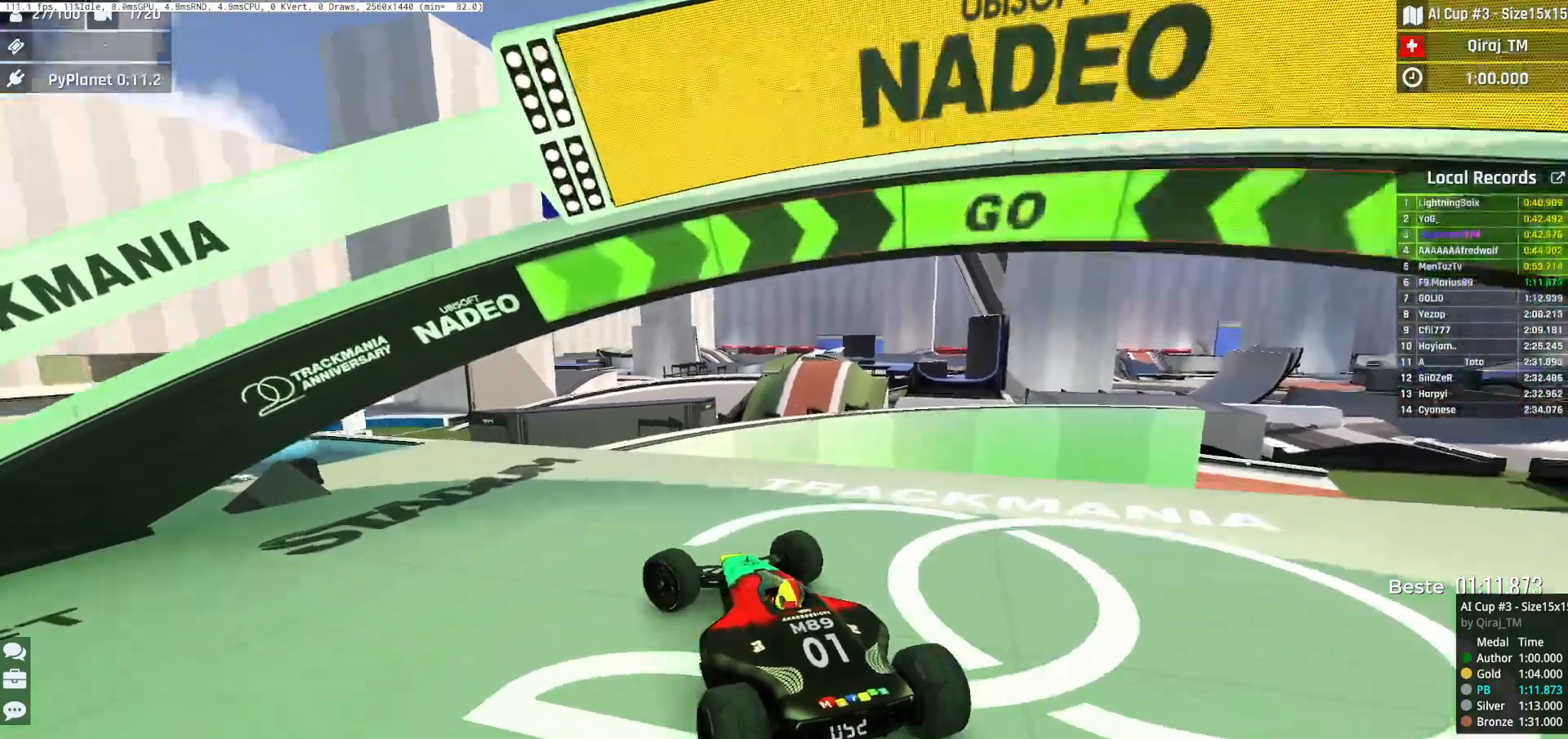
{"keys": ["left", "up"], "events": []}
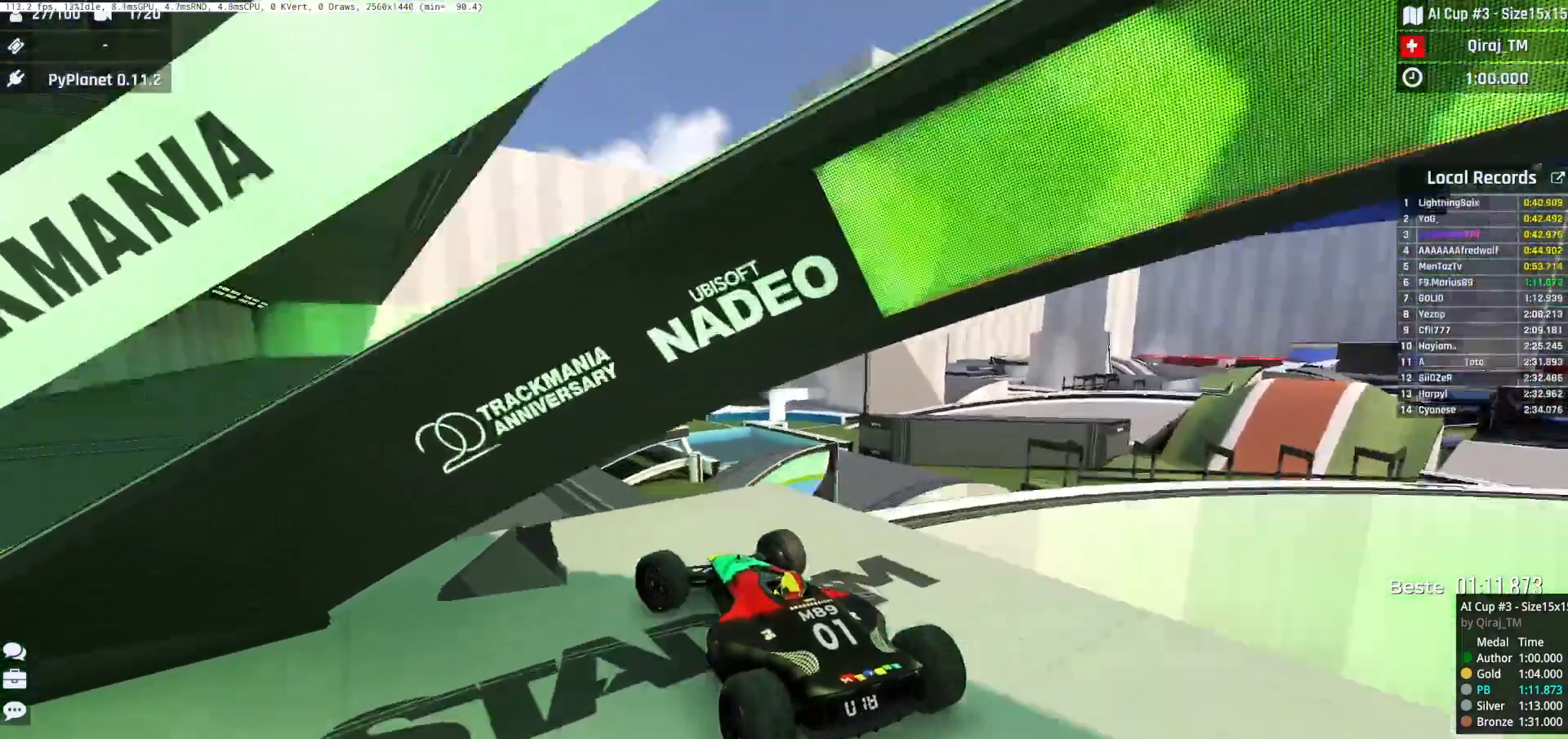
{"keys": ["up"], "events": [[117, "left", "up"], [150, "right", "down"], [217, "right", "up"], [283, "left", "down"], [334, "left", "up"]]}
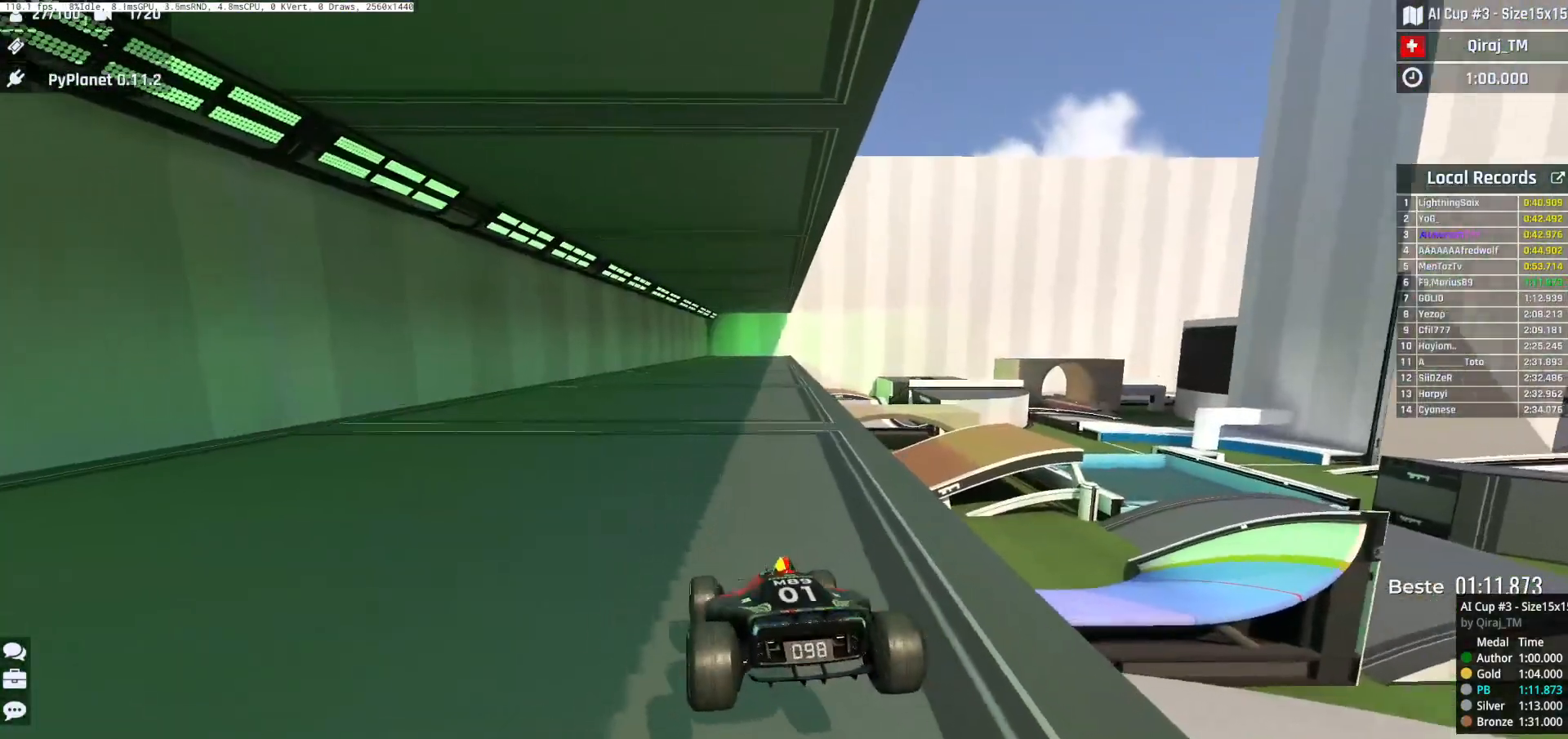
{"keys": ["left", "up"], "events": [[267, "left", "down"]]}
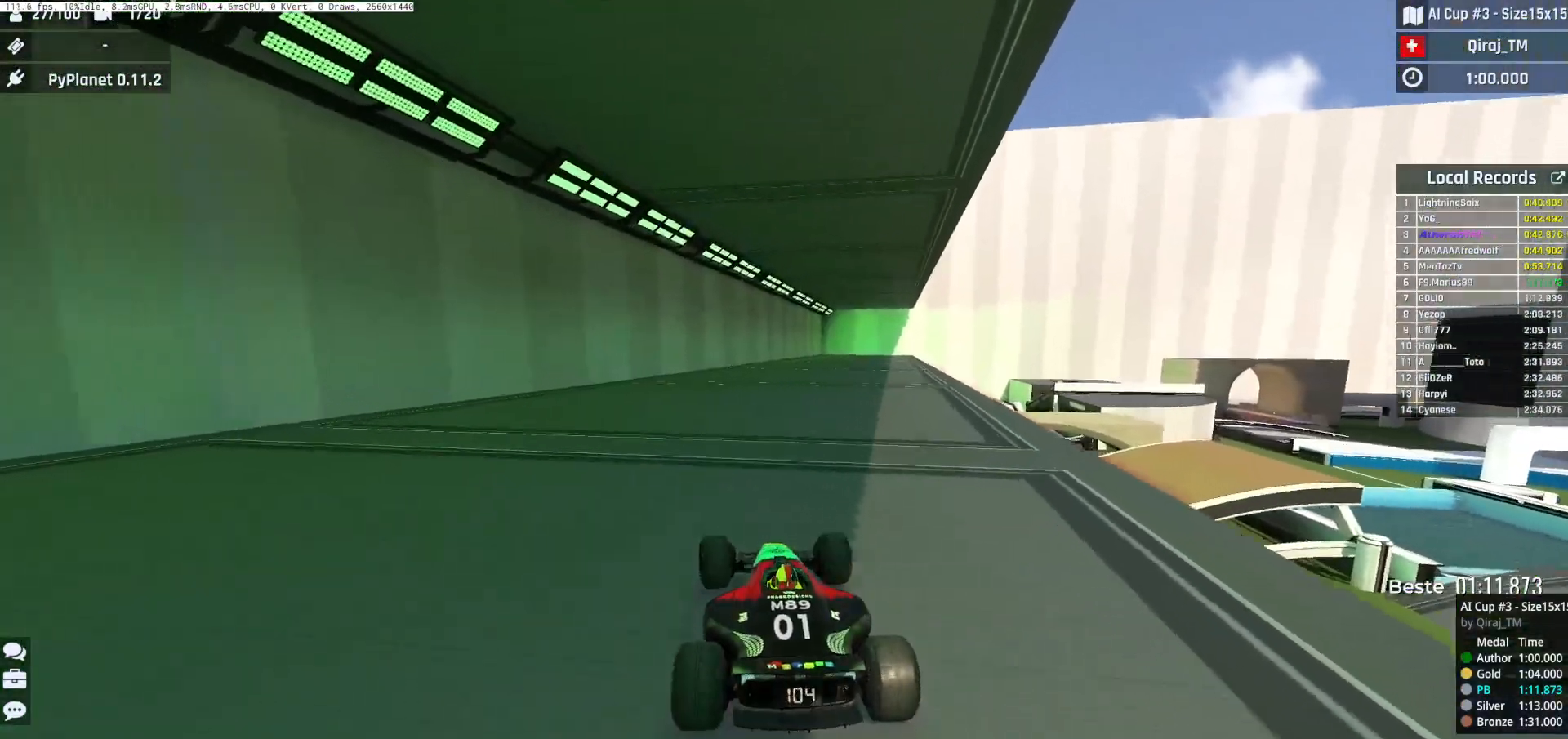
{"keys": ["up"], "events": [[267, "left", "up"], [317, "right", "down"], [484, "right", "up"]]}
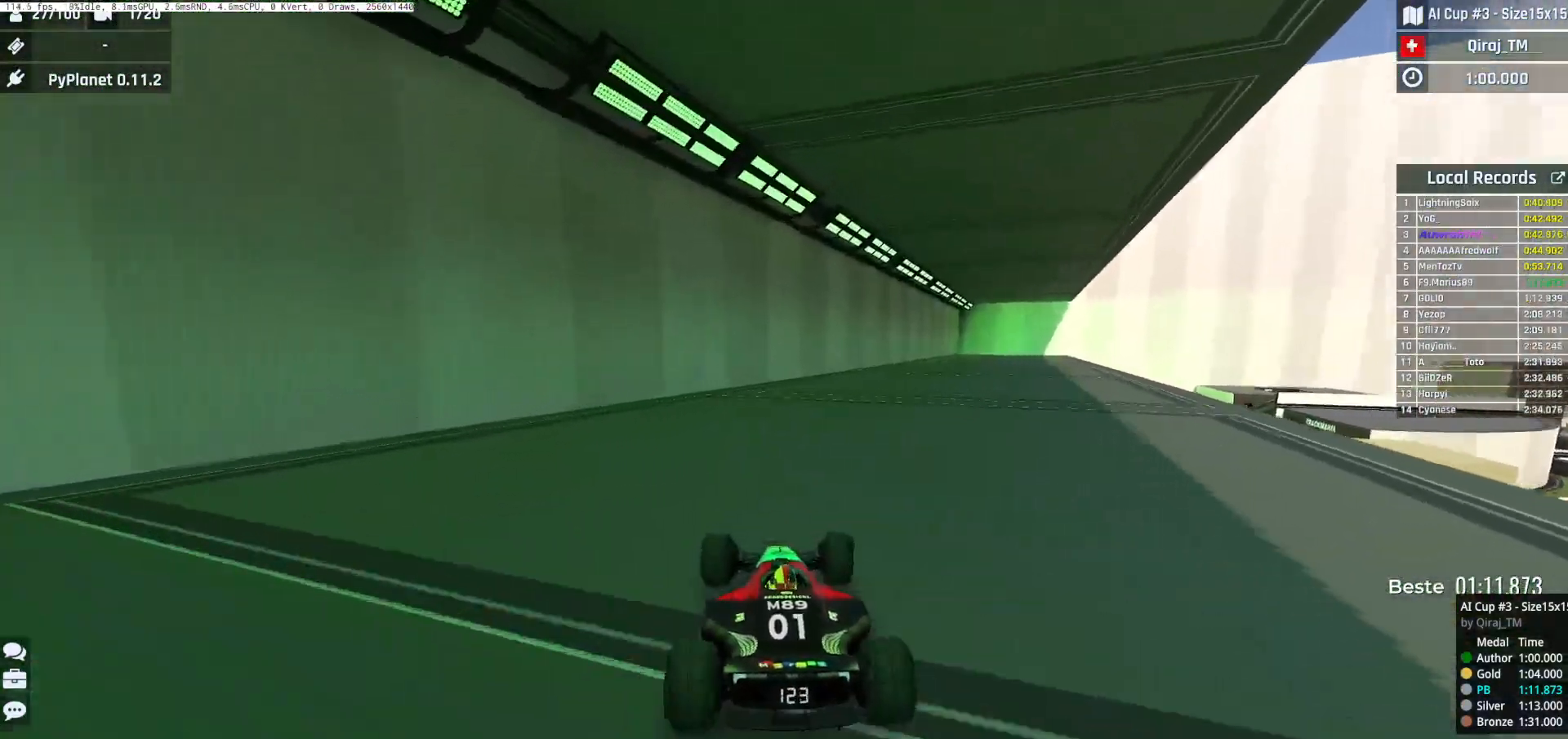
{"keys": ["right", "up"], "events": [[484, "right", "down"]]}
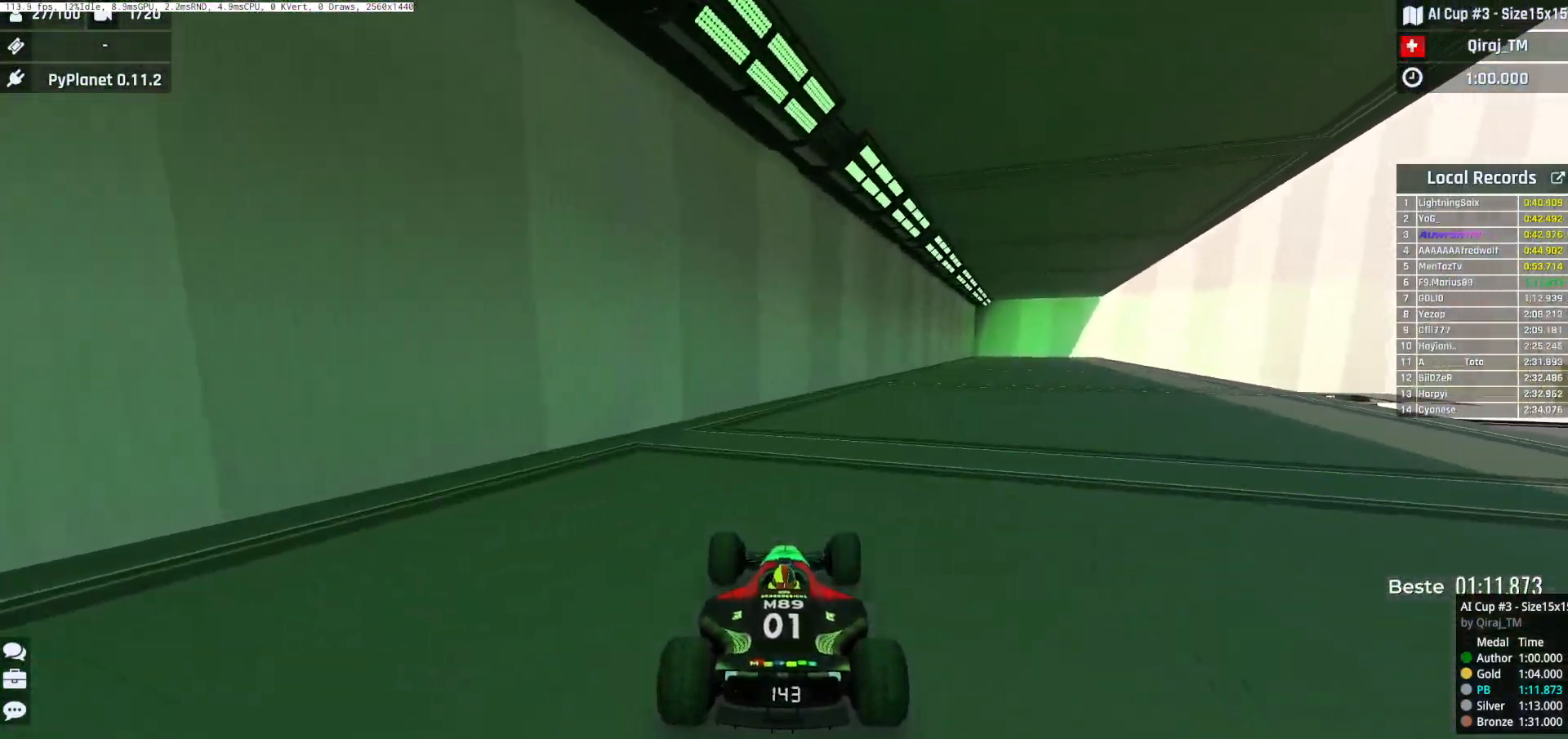
{"keys": ["right", "up"], "events": []}
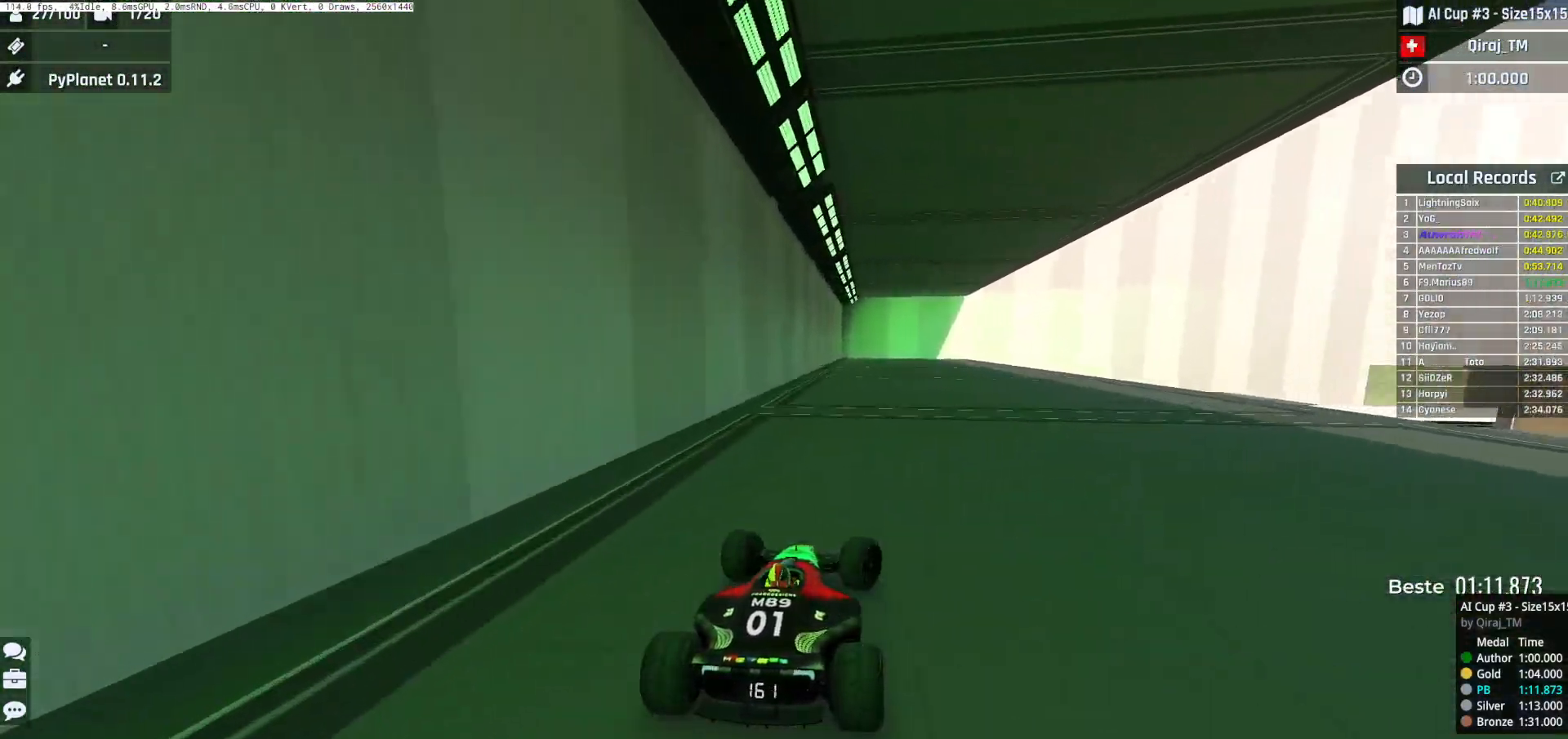
{"keys": ["up"], "events": [[401, "right", "up"]]}
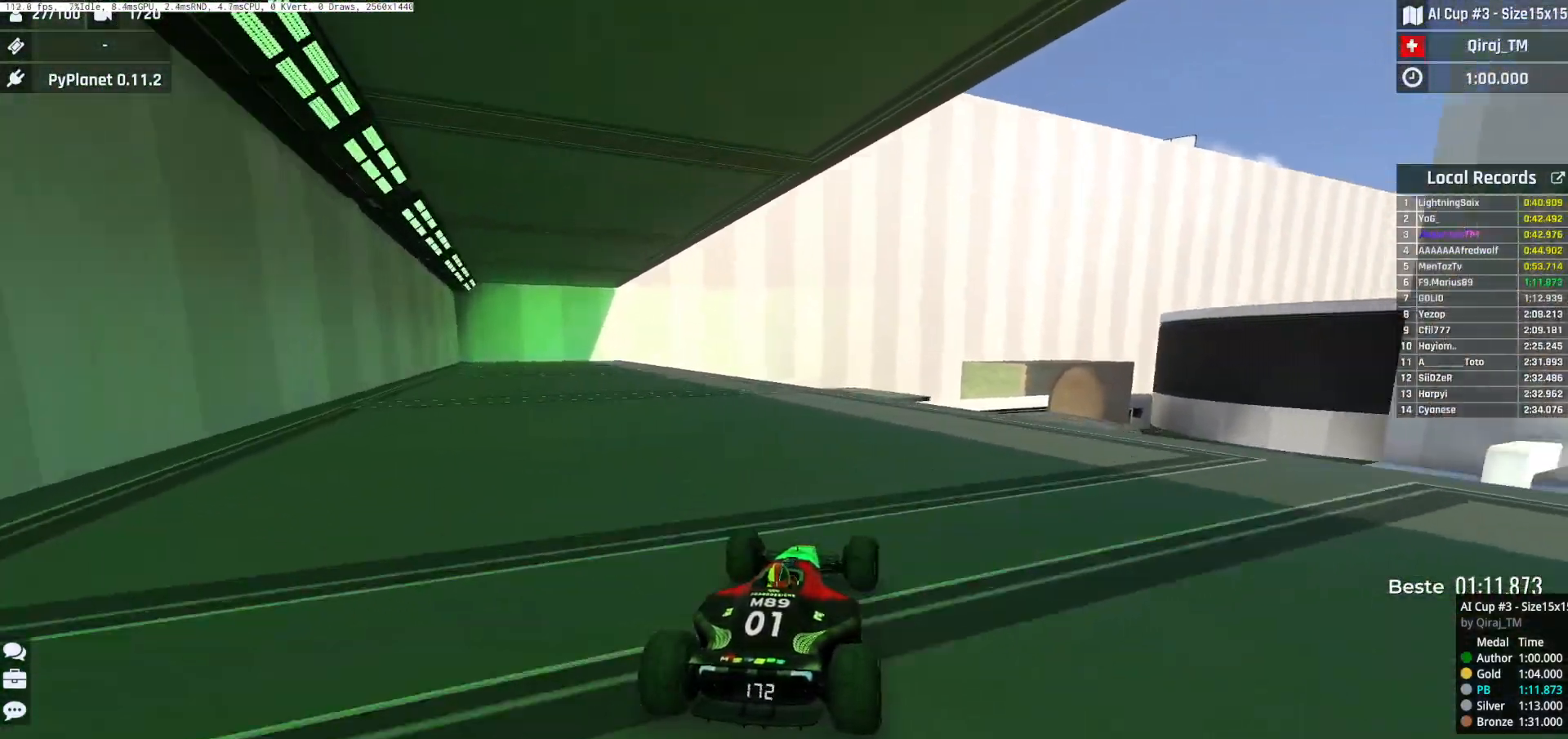
{"keys": ["up"], "events": [[100, "right", "down"], [417, "right", "up"]]}
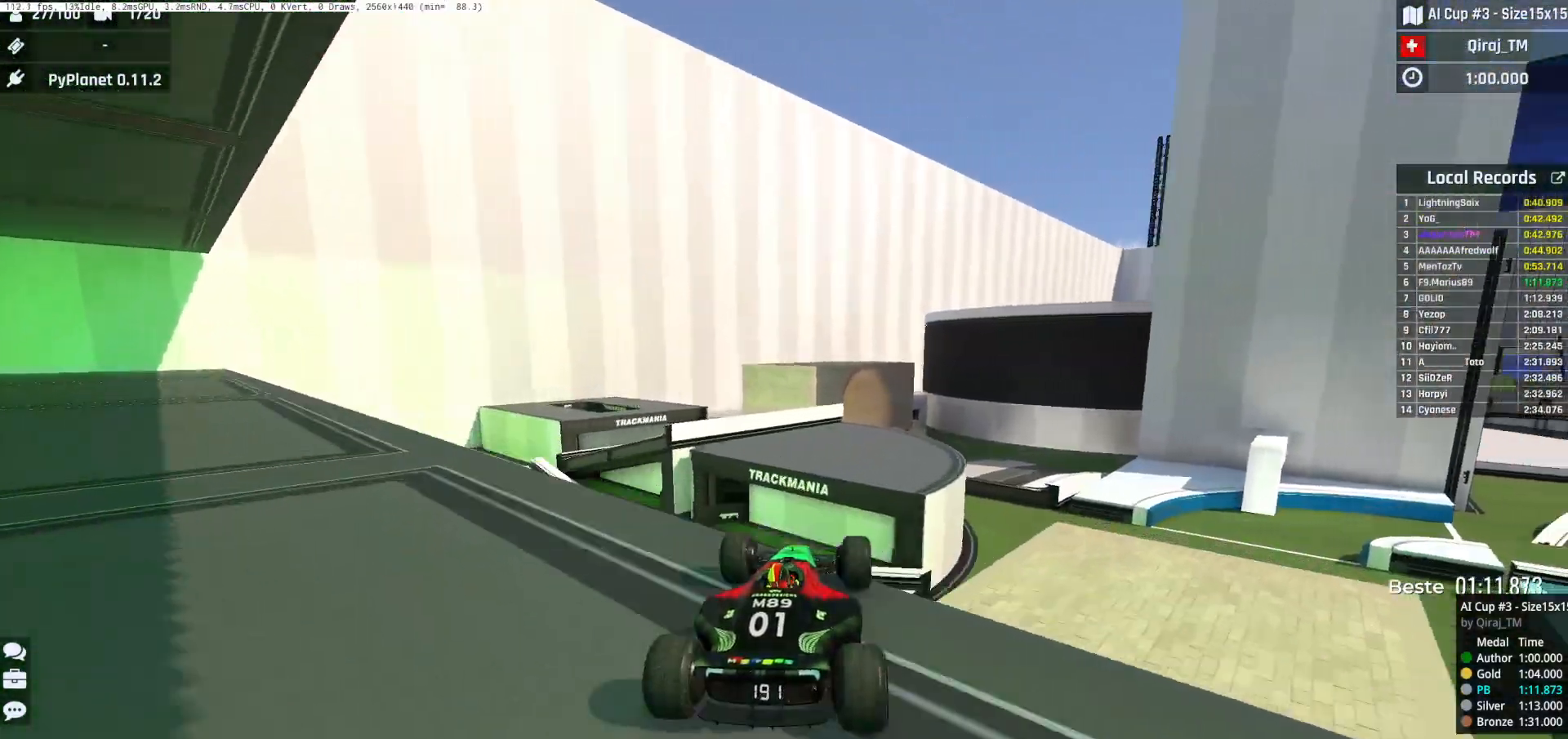
{"keys": ["left", "up"], "events": [[100, "left", "down"], [251, "down", "down"], [401, "down", "up"]]}
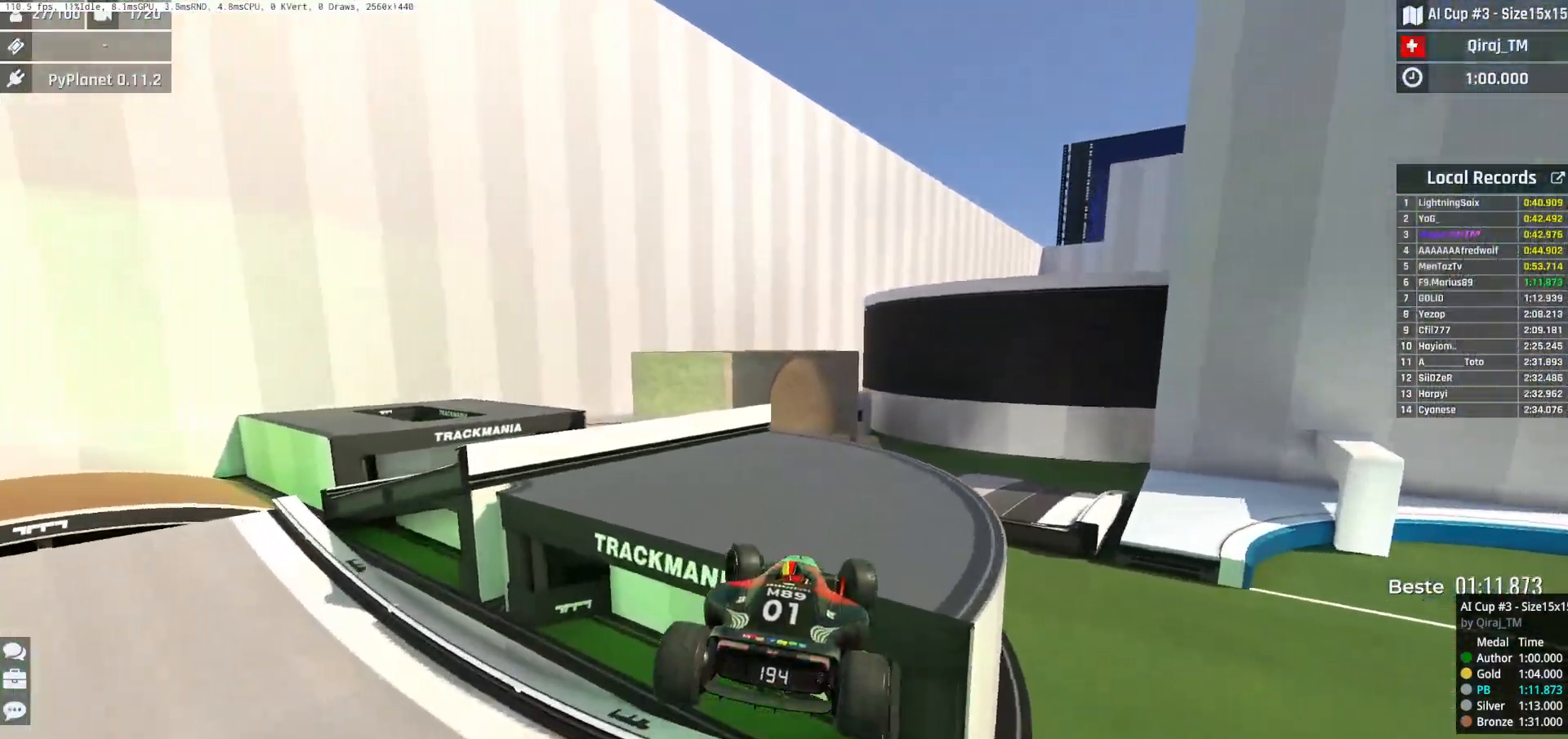
{"keys": ["left"], "events": [[83, "left", "up"], [167, "right", "down"], [283, "right", "up"], [317, "up", "up"], [500, "left", "down"]]}
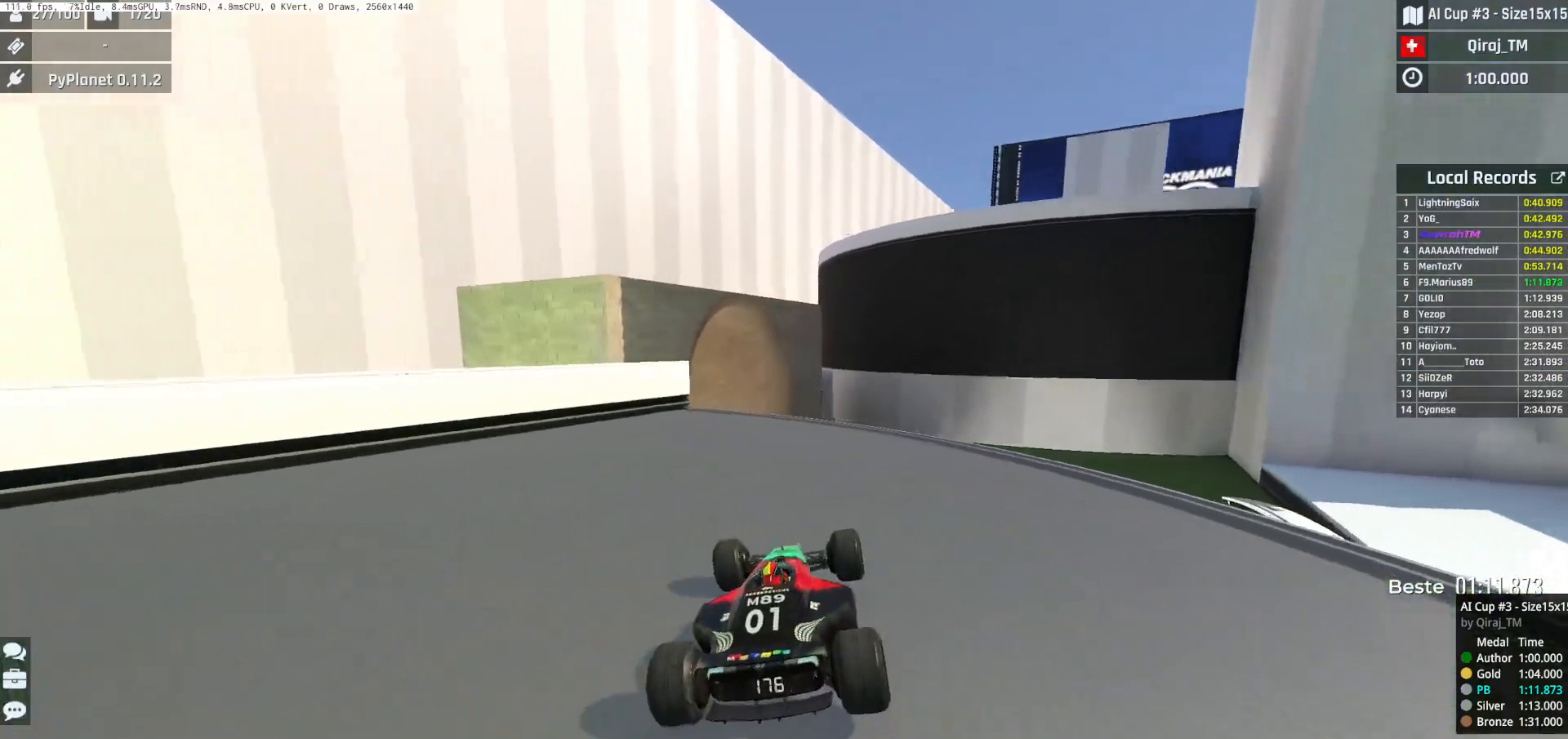
{"keys": ["left"], "events": [[117, "up", "down"], [217, "up", "up"], [334, "left", "up"], [334, "up", "down"], [367, "left", "down"], [451, "up", "up"]]}
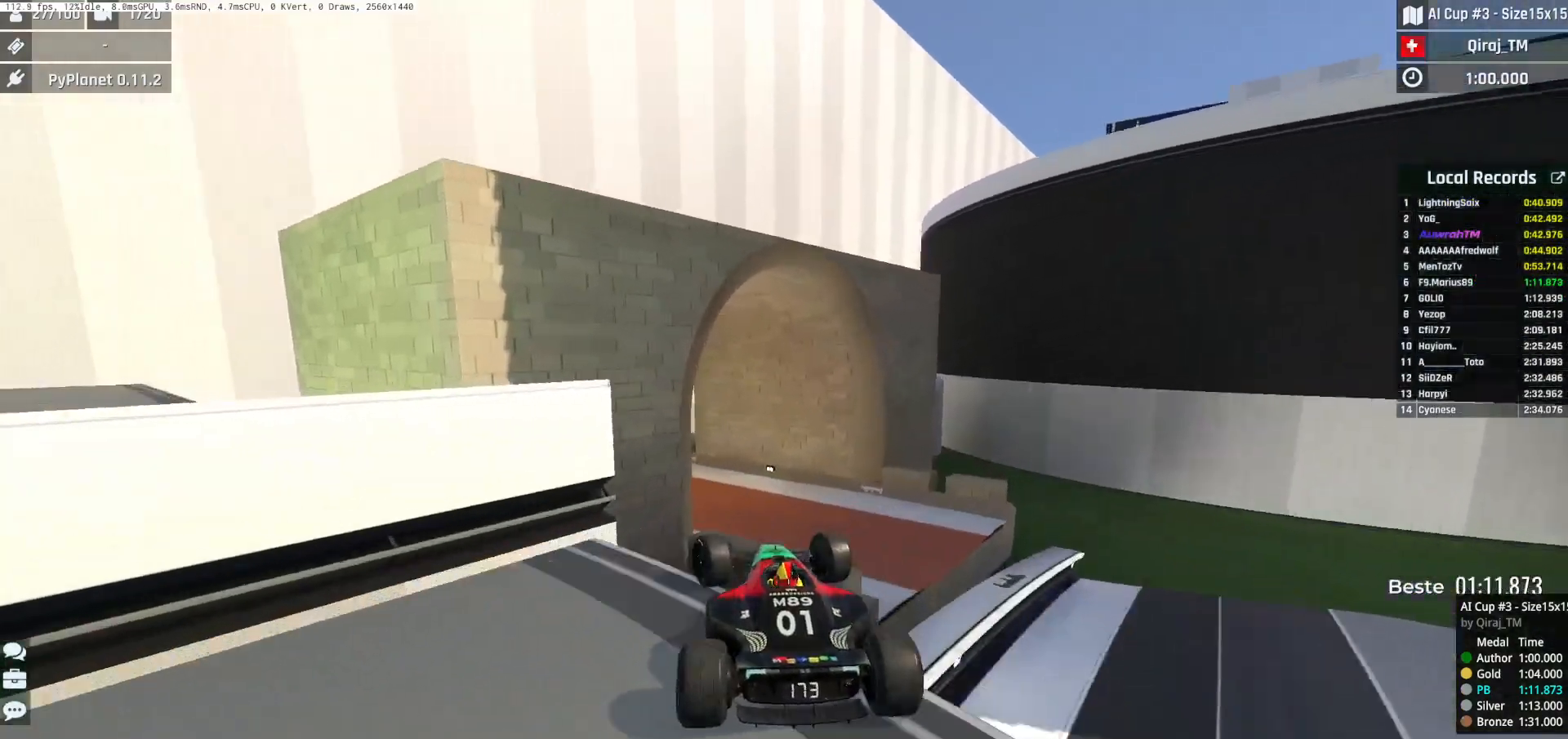
{"keys": ["left"], "events": [[33, "left", "up"], [67, "right", "down"], [167, "down", "down"], [350, "right", "up"], [367, "left", "down"], [467, "down", "up"]]}